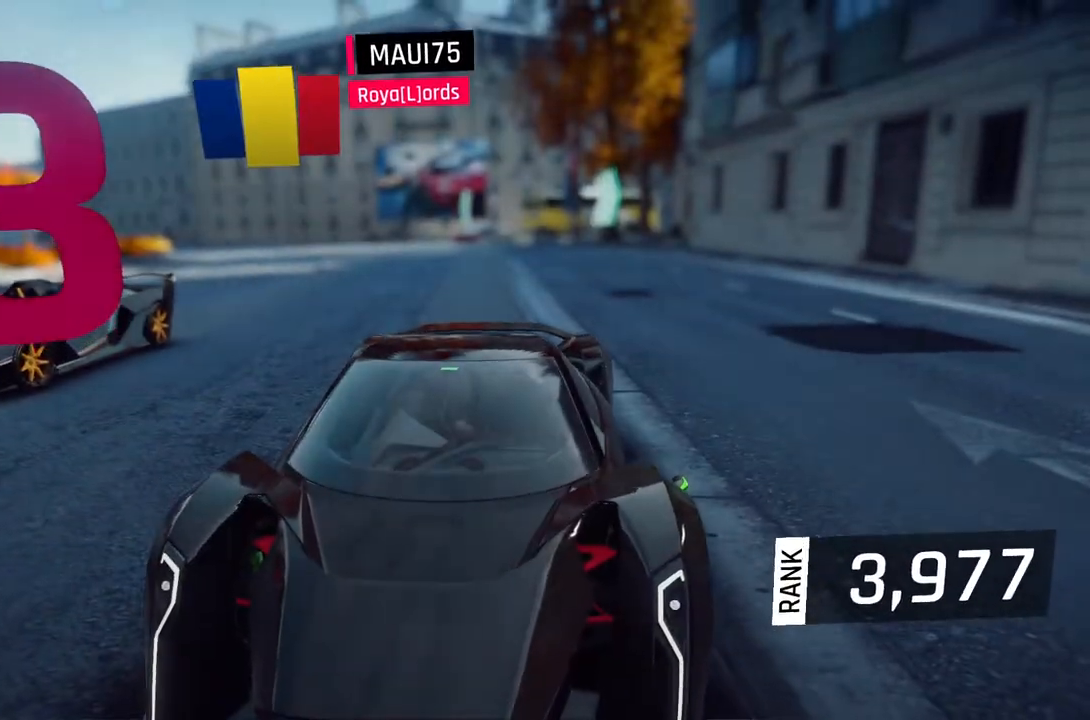
Gameplay with a controller (Xbox layout); each line is a JSON object with the inputs held at the frame after it. "events" lists button and stick changes between this image and that frame as [ms after this image, input, new state], when the widget could be followed in between.
{"buttons": [], "left_stick": "left", "right_stick": "center", "events": [[283, "left_stick", "left"]]}
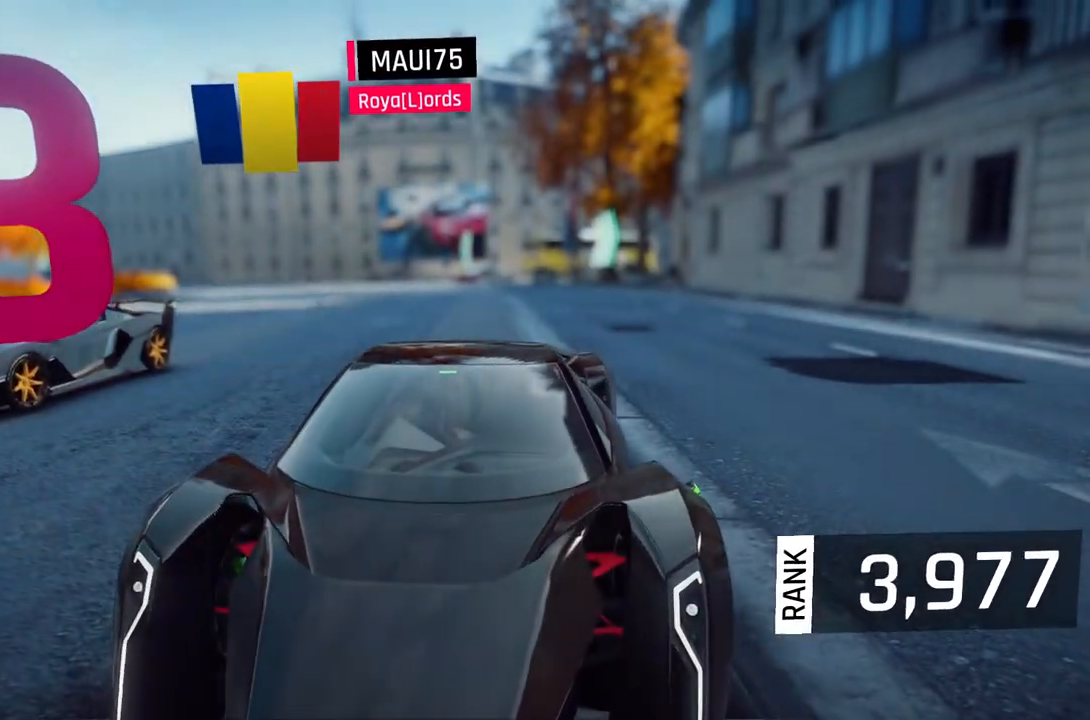
{"buttons": [], "left_stick": "left", "right_stick": "center", "events": []}
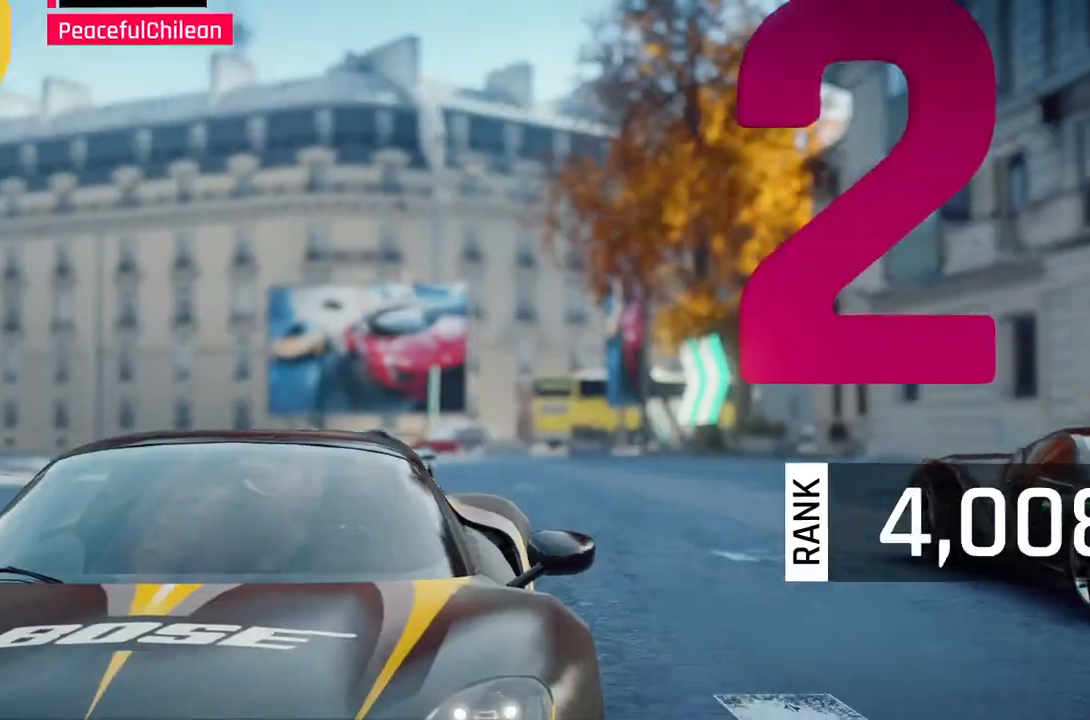
{"buttons": [], "left_stick": "center", "right_stick": "center", "events": [[200, "left_stick", "center"]]}
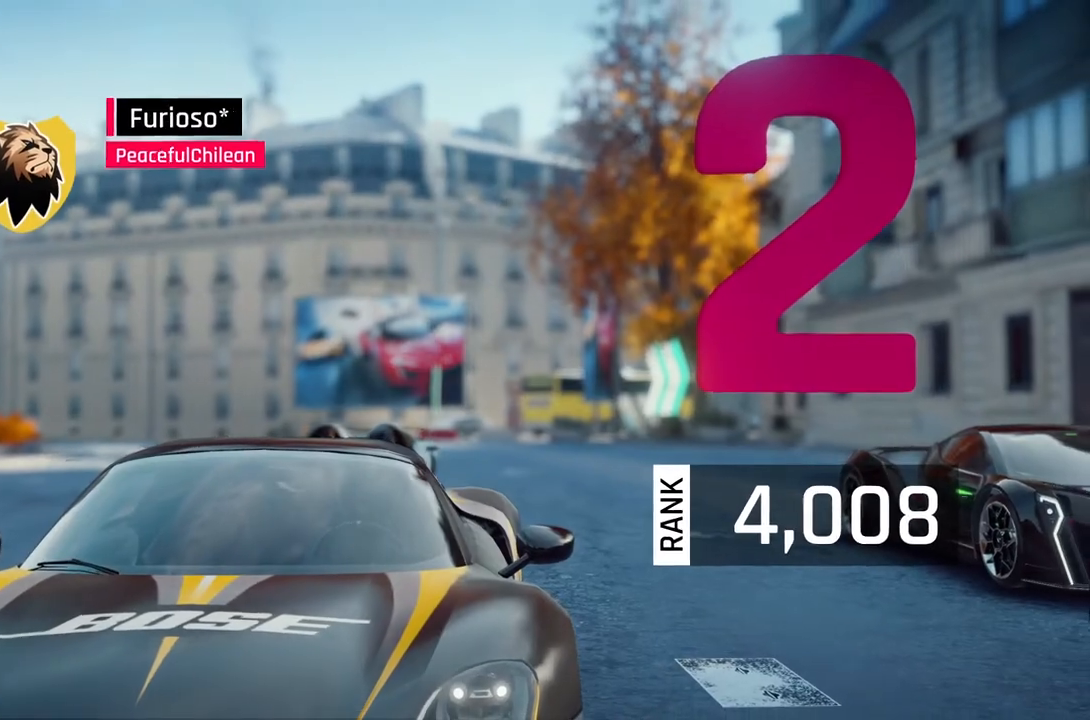
{"buttons": [], "left_stick": "center", "right_stick": "center", "events": []}
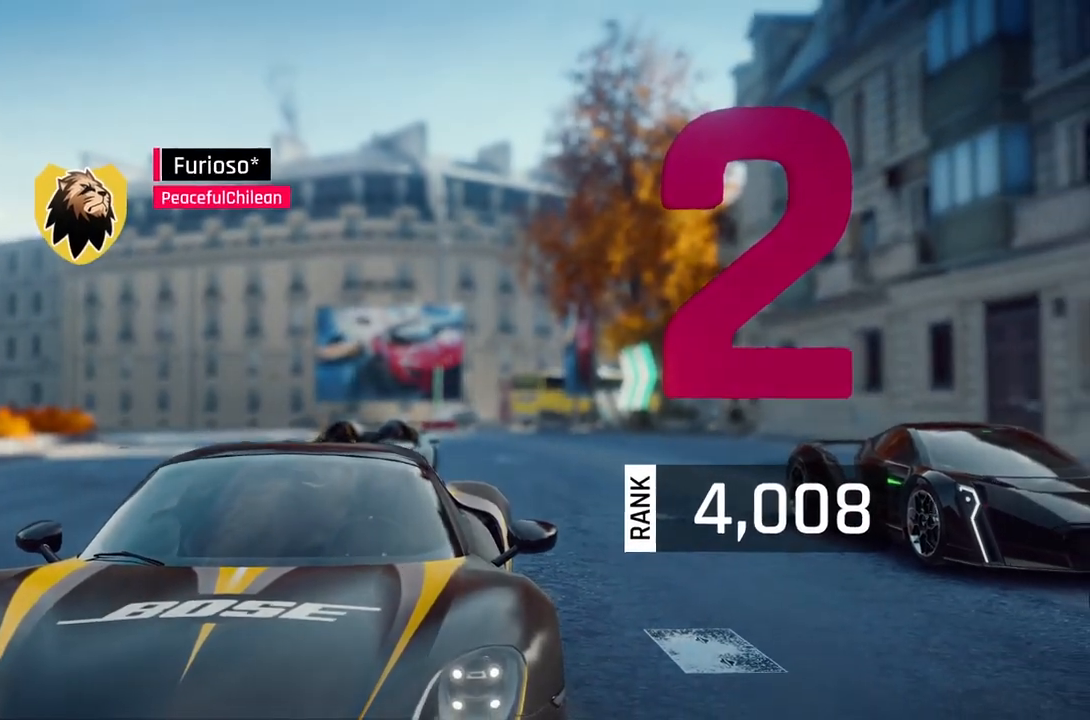
{"buttons": ["L3"], "left_stick": "center", "right_stick": "center", "events": [[417, "L3", "down"]]}
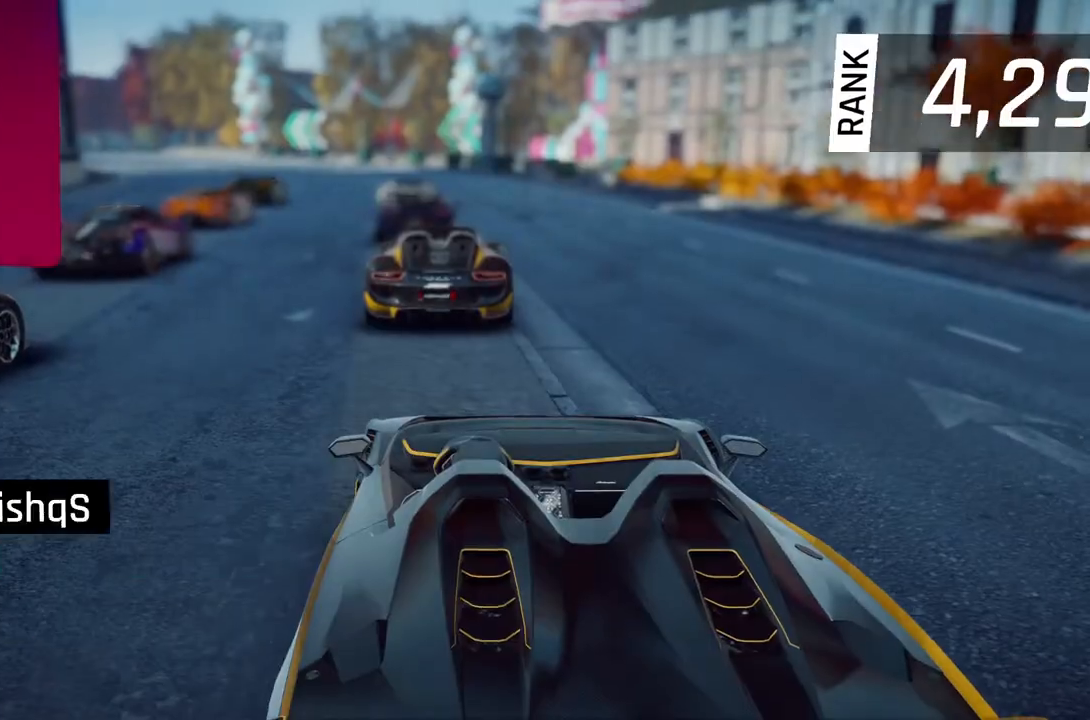
{"buttons": [], "left_stick": "center", "right_stick": "center", "events": [[133, "L3", "up"]]}
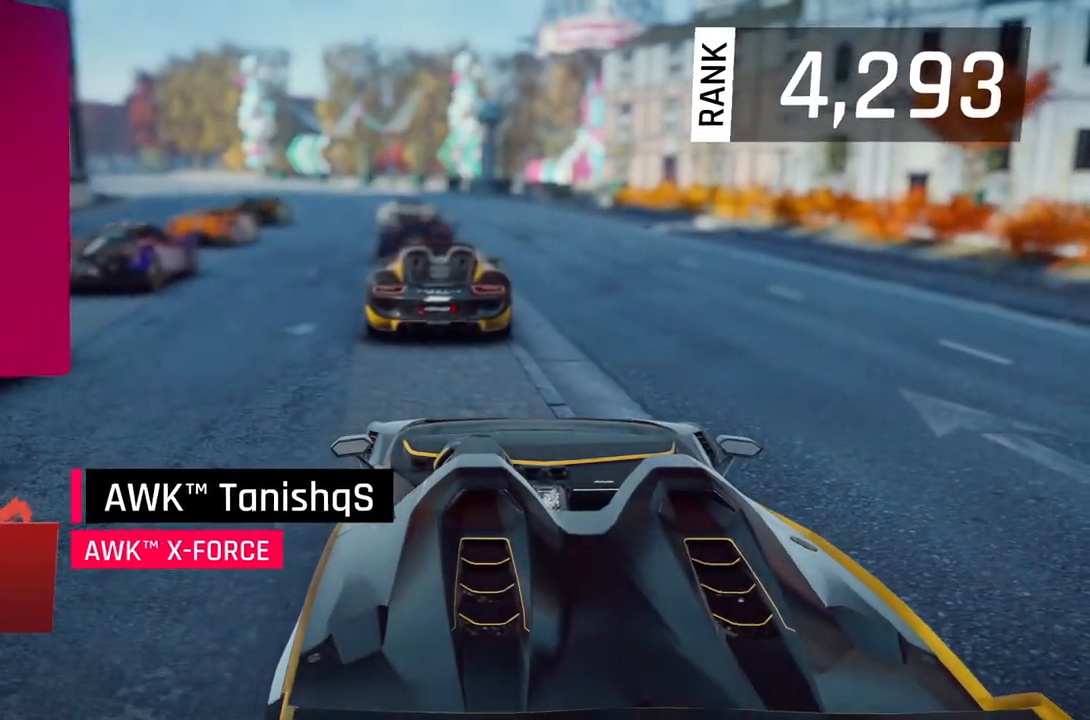
{"buttons": [], "left_stick": "center", "right_stick": "center", "events": []}
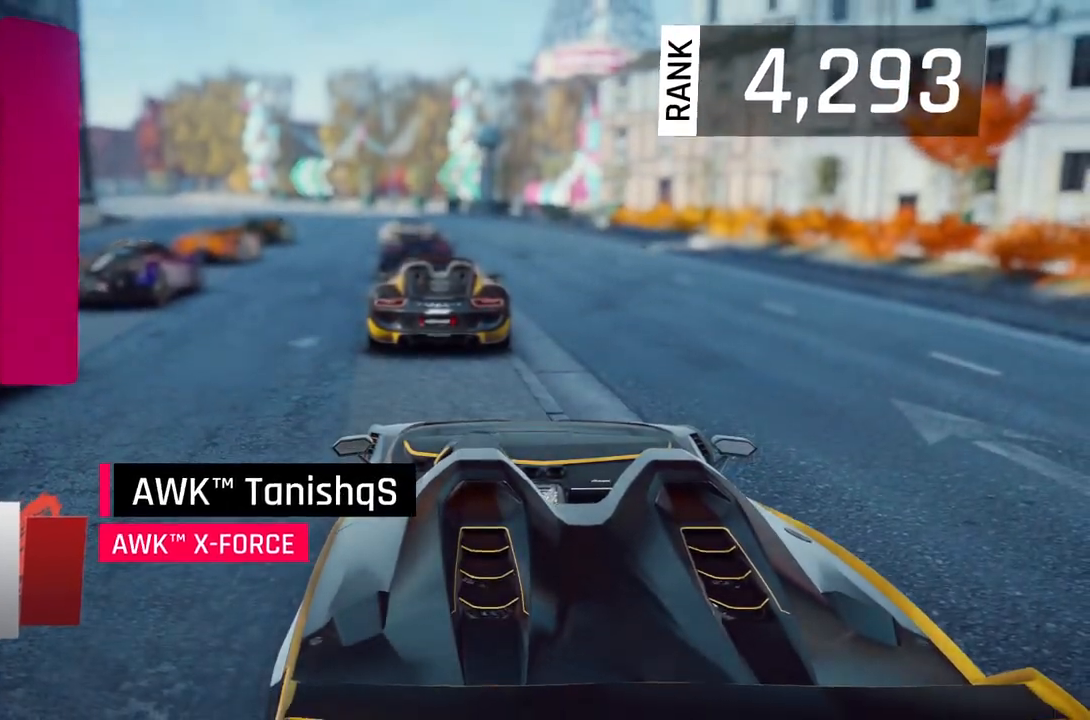
{"buttons": [], "left_stick": "center", "right_stick": "center", "events": []}
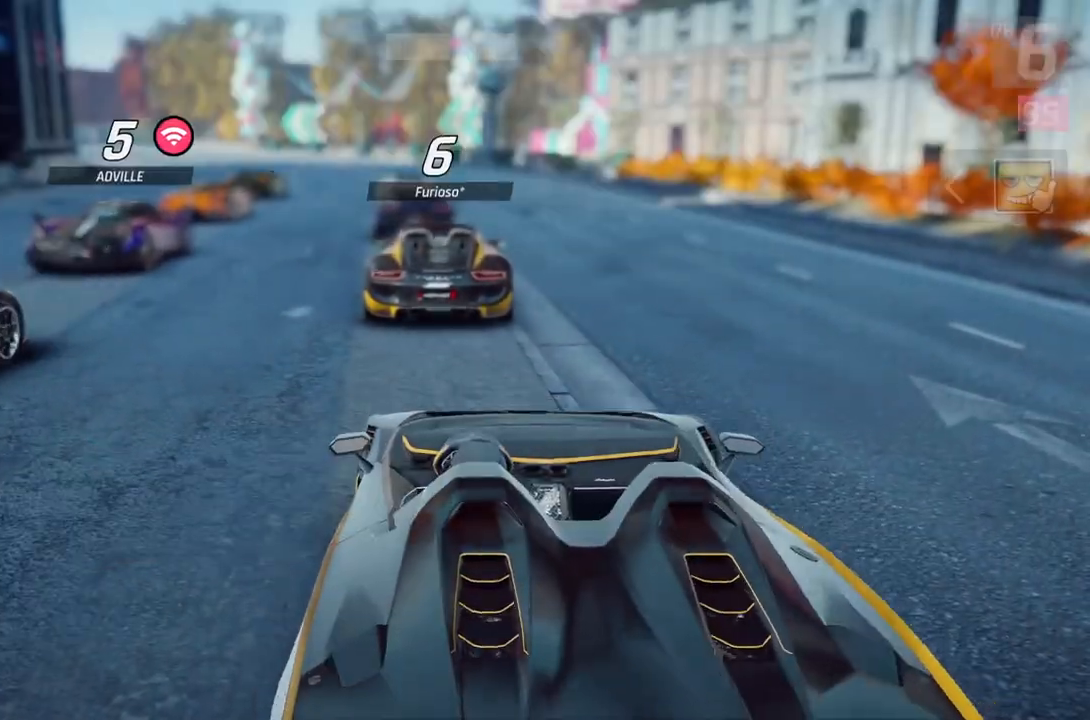
{"buttons": [], "left_stick": "center", "right_stick": "center", "events": []}
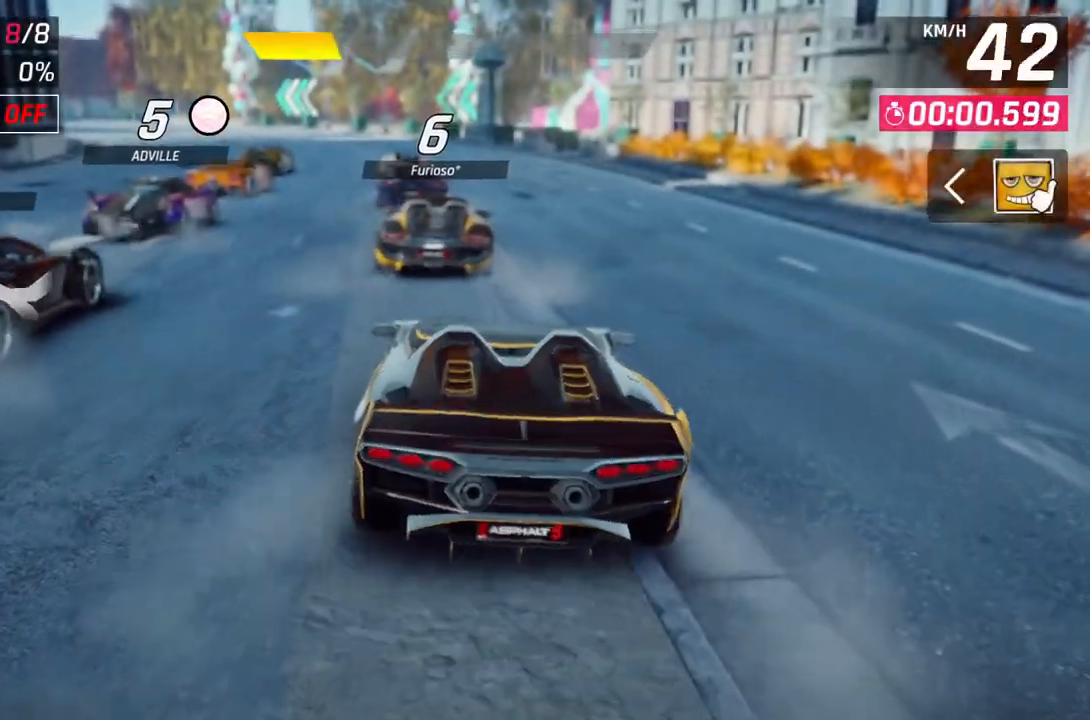
{"buttons": [], "left_stick": "down-left", "right_stick": "center", "events": [[433, "left_stick", "down-left"]]}
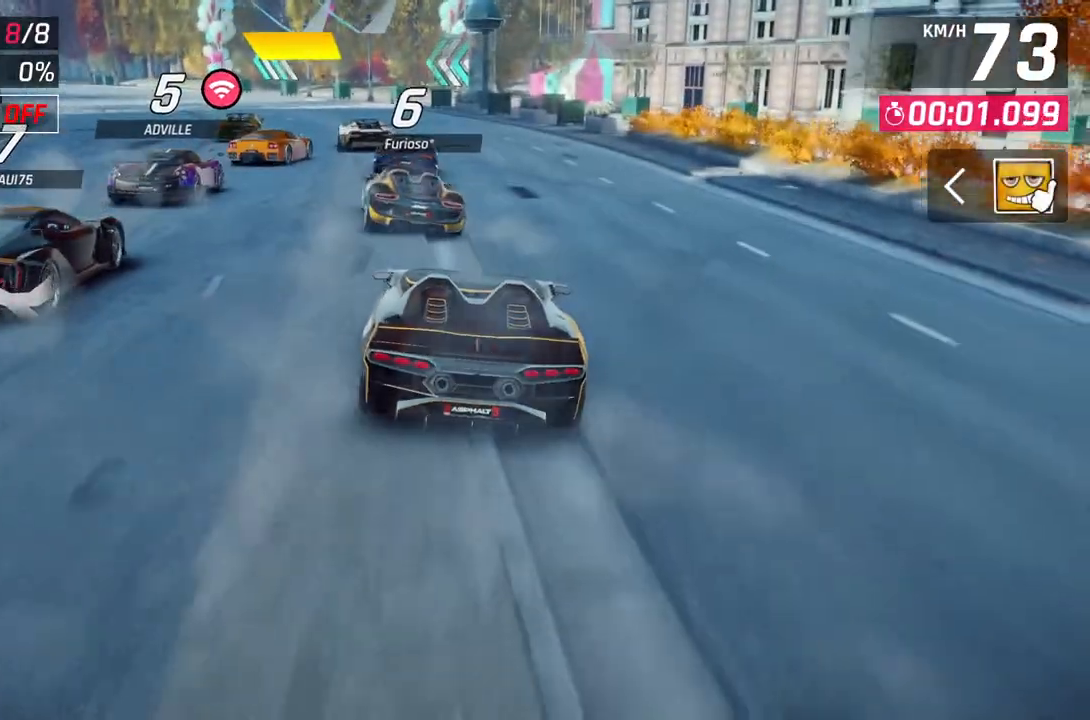
{"buttons": [], "left_stick": "down-left", "right_stick": "center", "events": []}
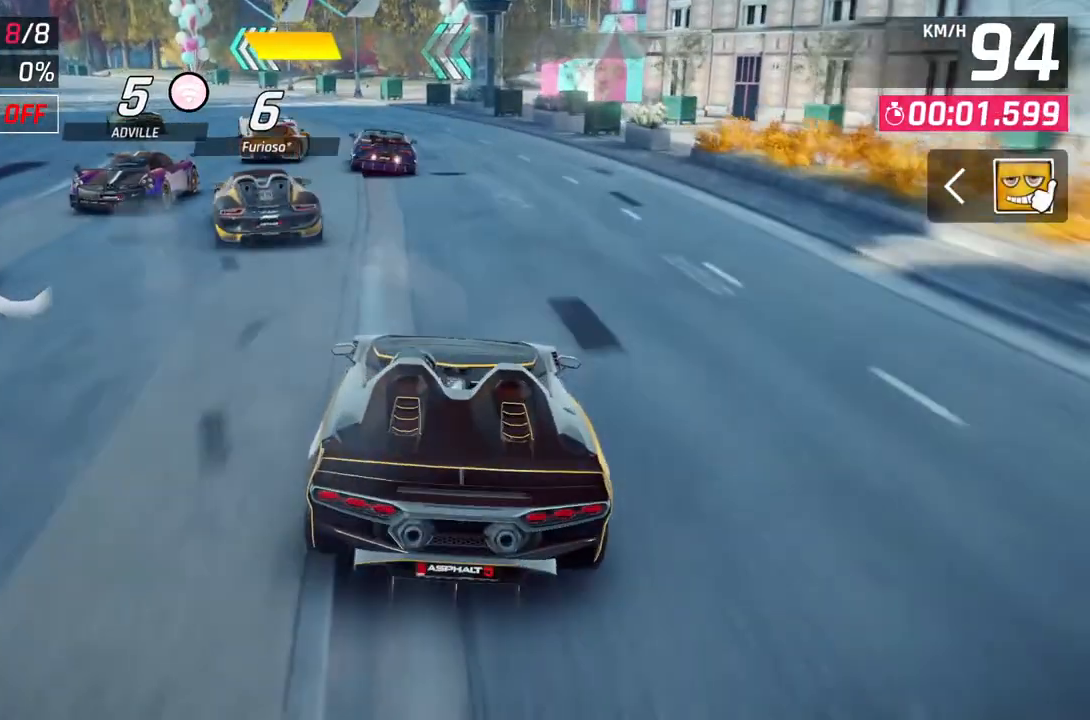
{"buttons": [], "left_stick": "down-left", "right_stick": "center", "events": []}
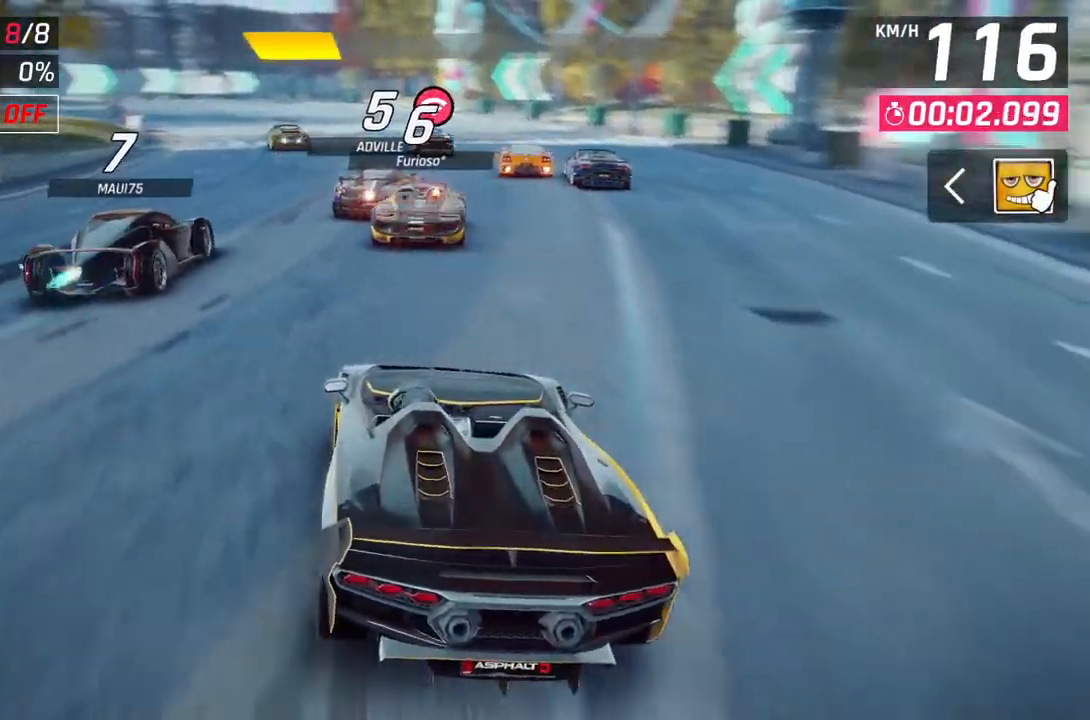
{"buttons": [], "left_stick": "center", "right_stick": "center", "events": [[83, "left_stick", "center"]]}
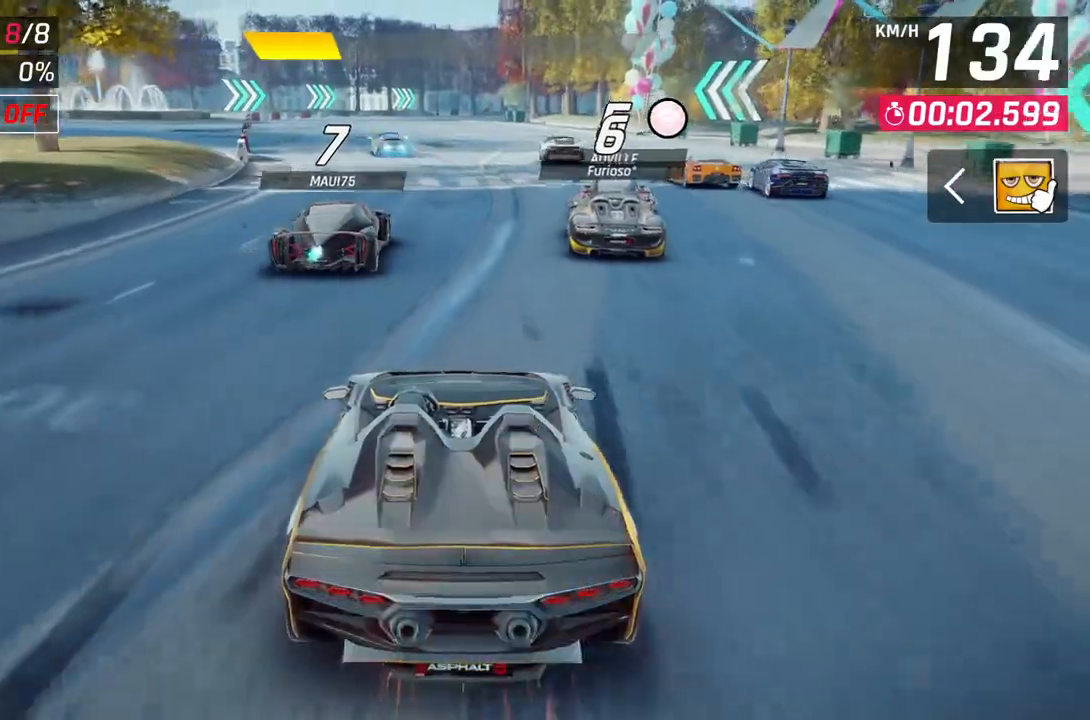
{"buttons": [], "left_stick": "center", "right_stick": "center", "events": []}
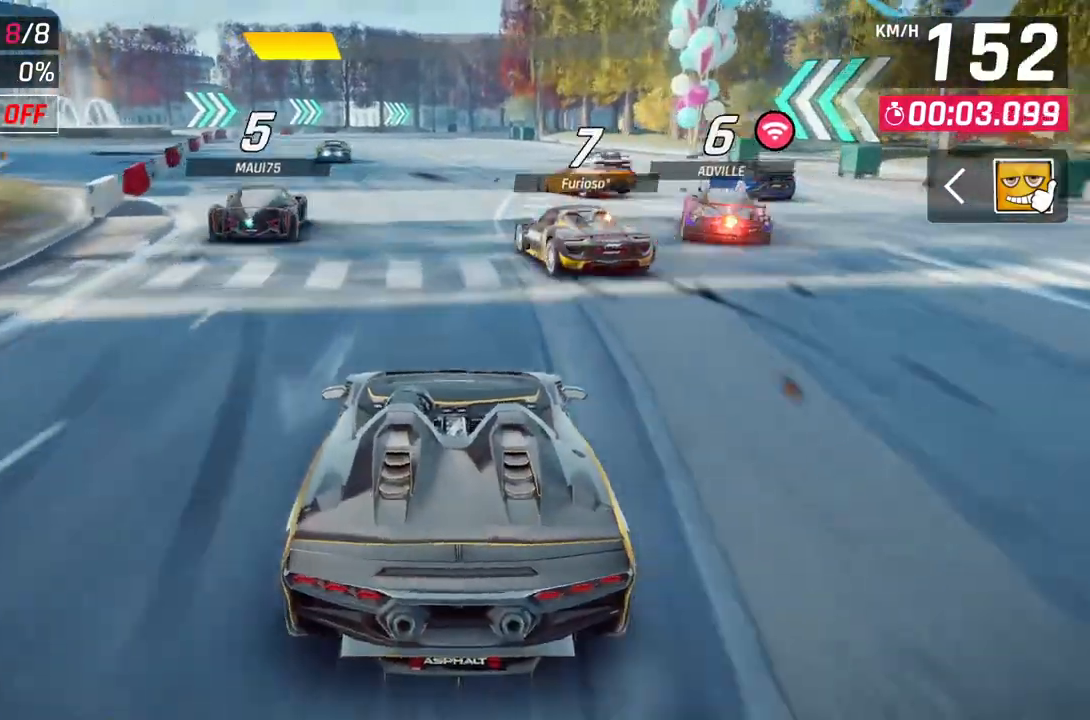
{"buttons": [], "left_stick": "center", "right_stick": "center", "events": []}
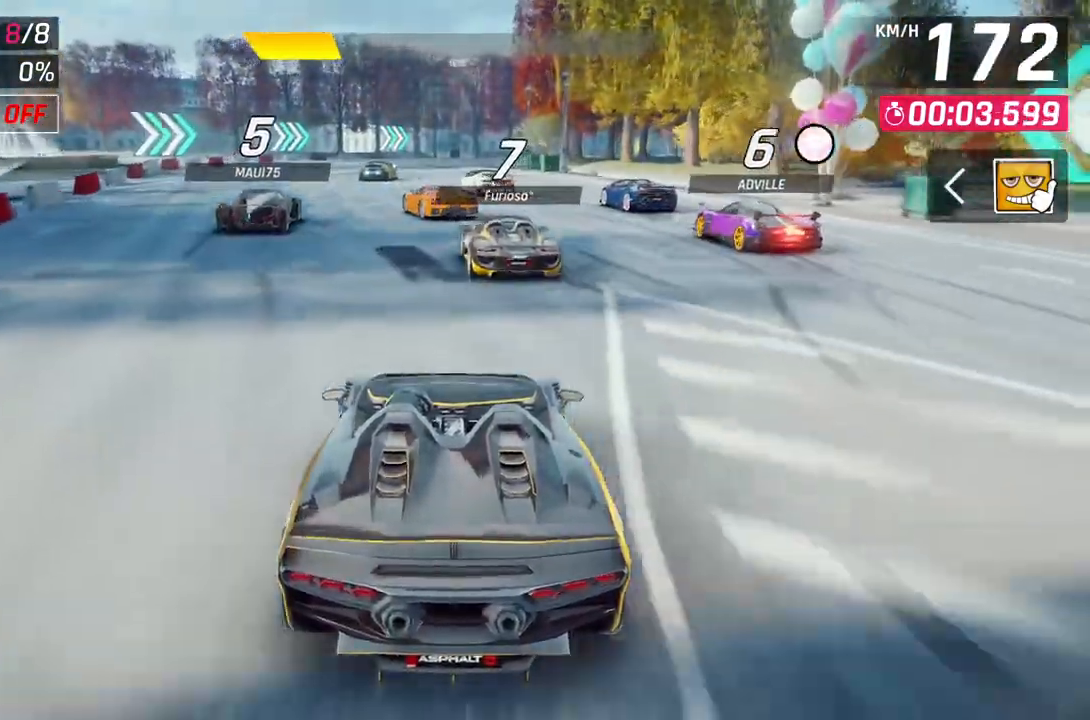
{"buttons": [], "left_stick": "center", "right_stick": "center", "events": []}
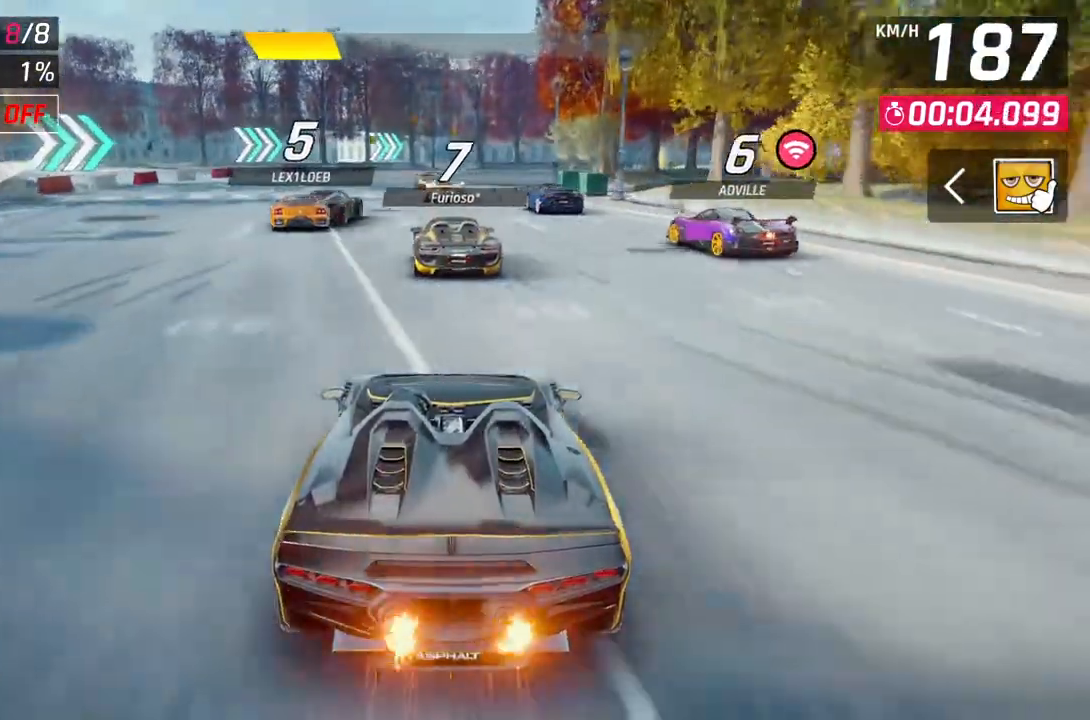
{"buttons": [], "left_stick": "up-right", "right_stick": "center", "events": [[250, "left_stick", "up-right"]]}
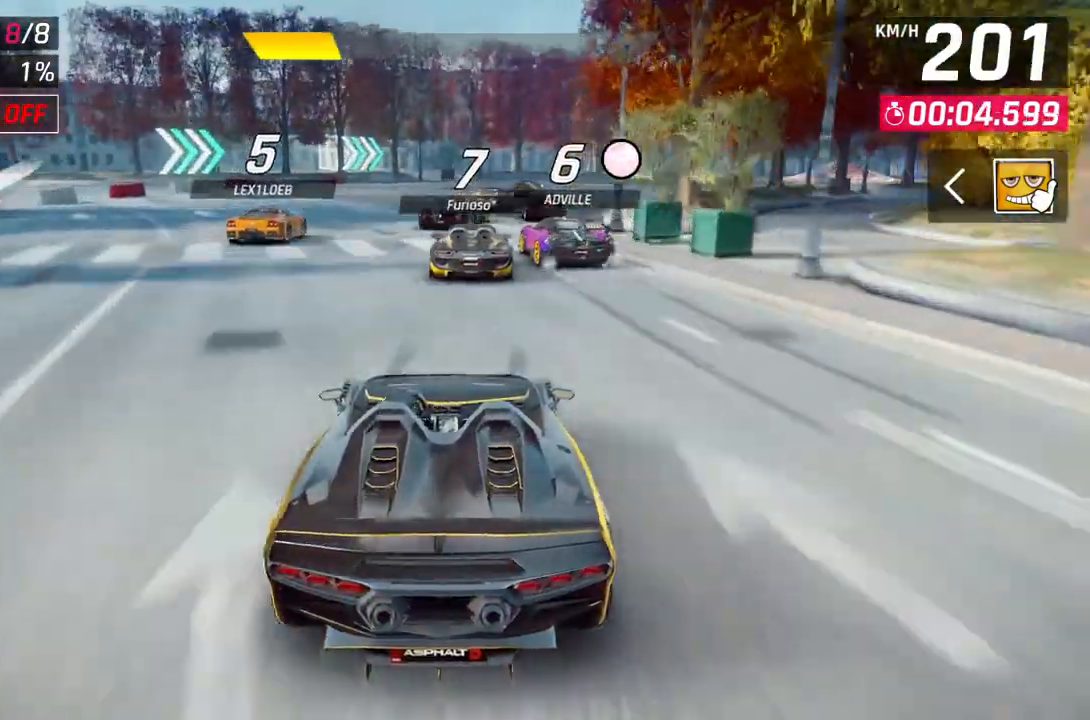
{"buttons": [], "left_stick": "up-right", "right_stick": "center", "events": []}
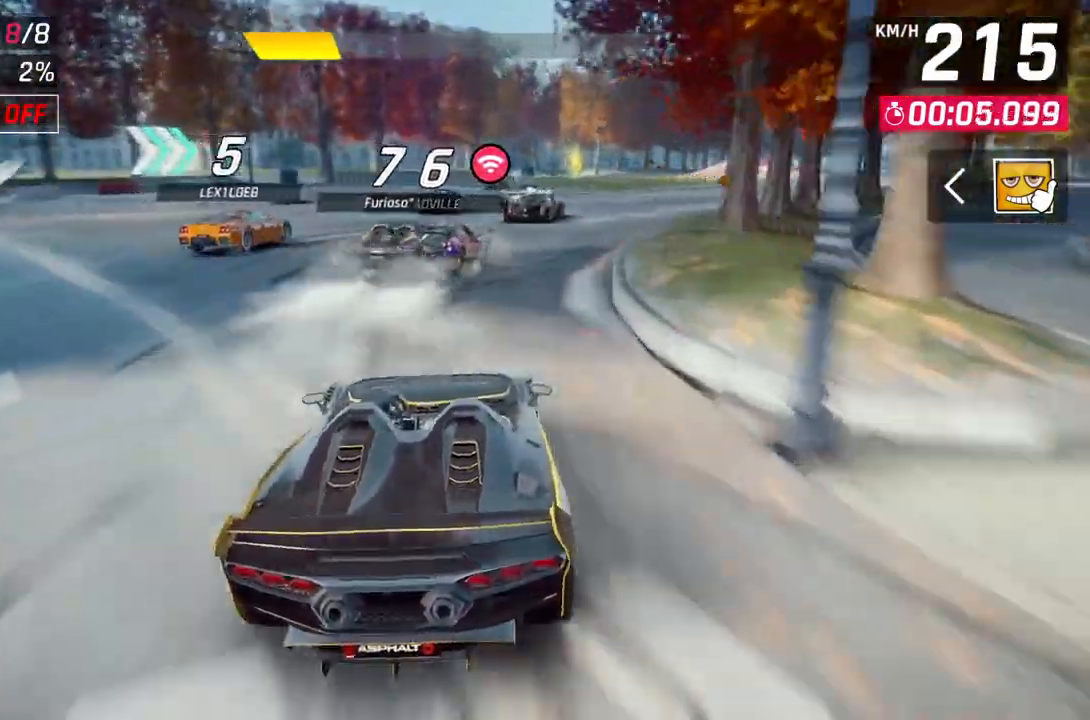
{"buttons": [], "left_stick": "up-right", "right_stick": "center", "events": []}
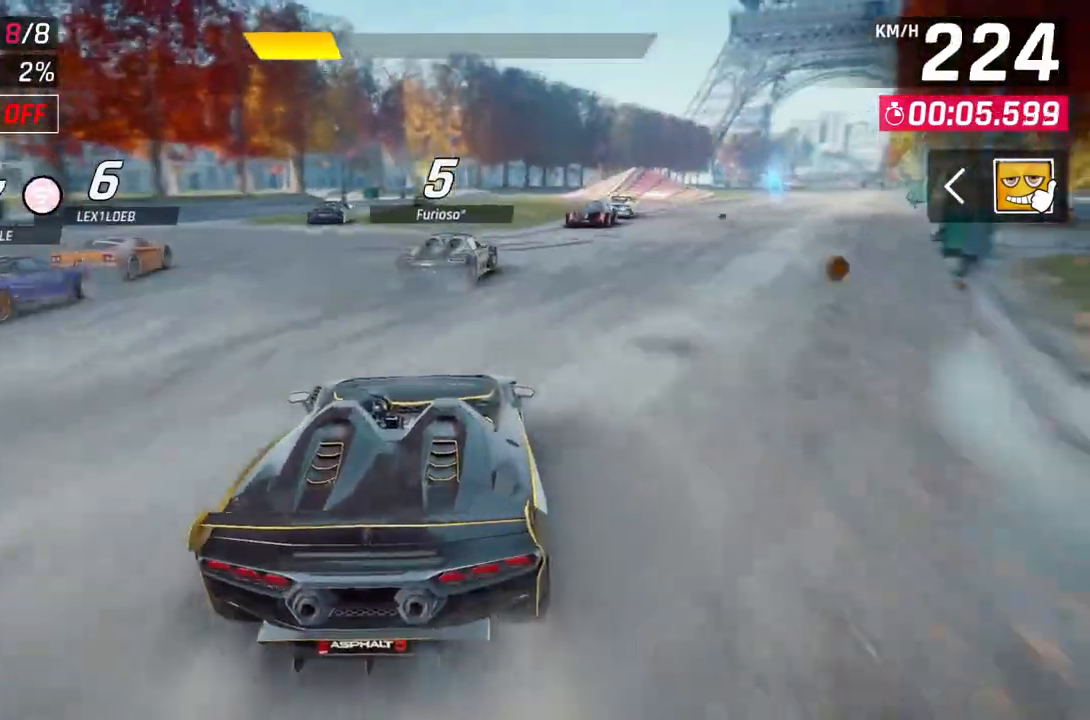
{"buttons": [], "left_stick": "up-right", "right_stick": "center", "events": []}
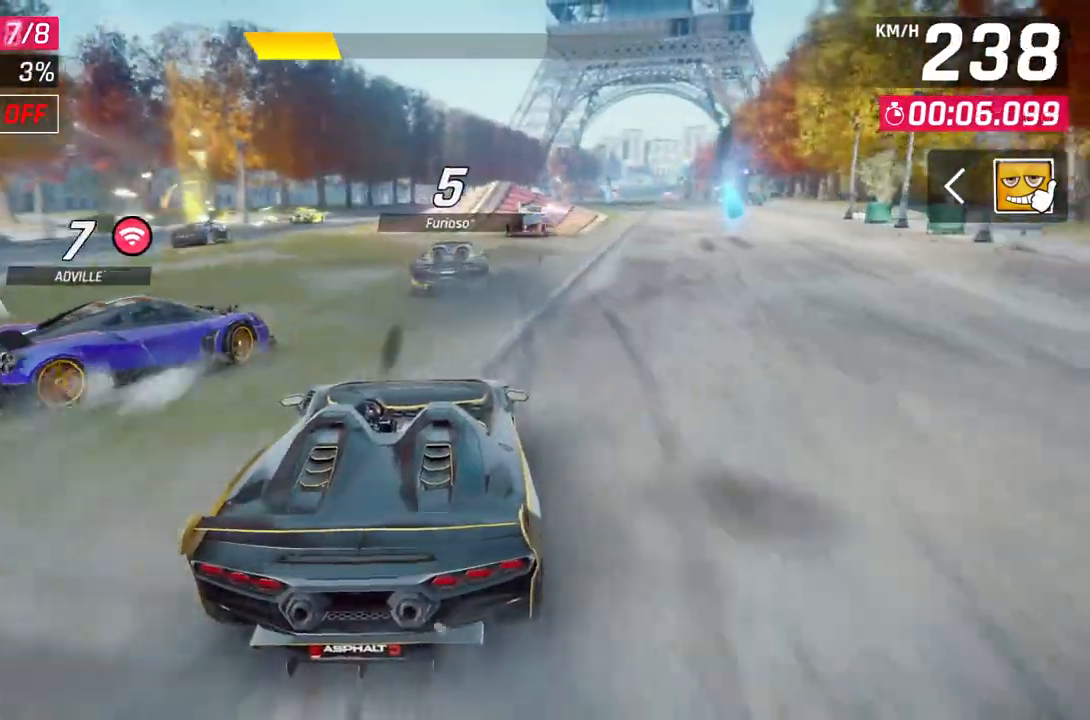
{"buttons": [], "left_stick": "center", "right_stick": "center", "events": [[233, "left_stick", "center"]]}
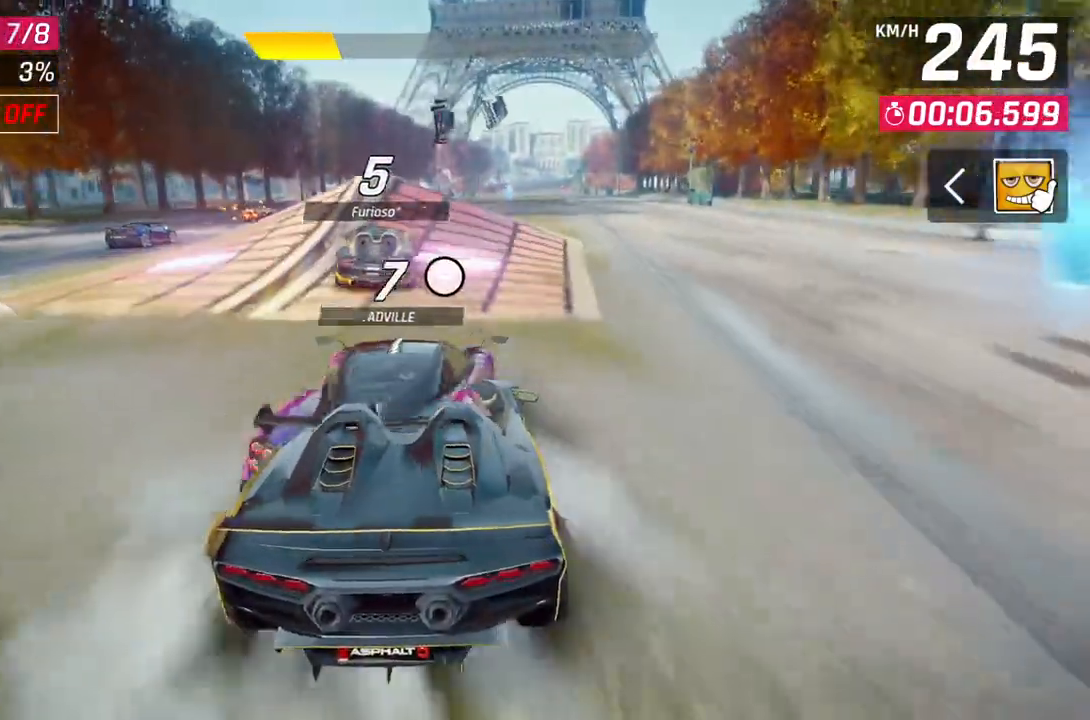
{"buttons": ["A", "R1"], "left_stick": "right", "right_stick": "center", "events": [[200, "left_stick", "left"], [350, "A", "down"], [383, "R1", "down"], [383, "left_stick", "center"], [500, "left_stick", "right"]]}
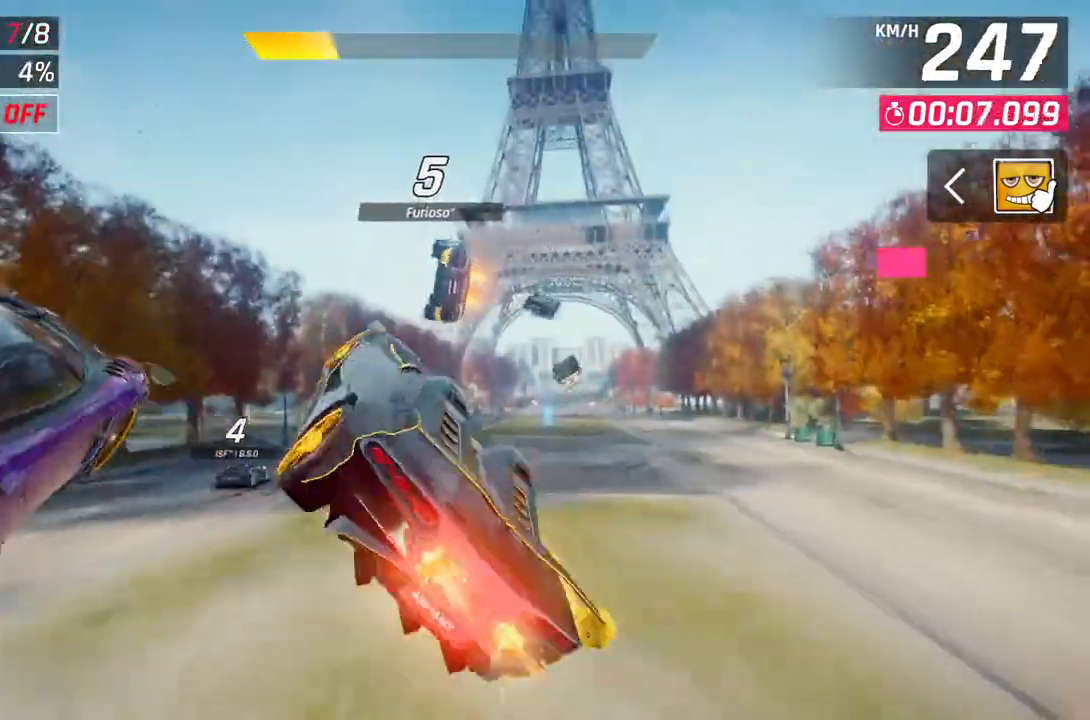
{"buttons": ["A", "R1"], "left_stick": "right", "right_stick": "center", "events": []}
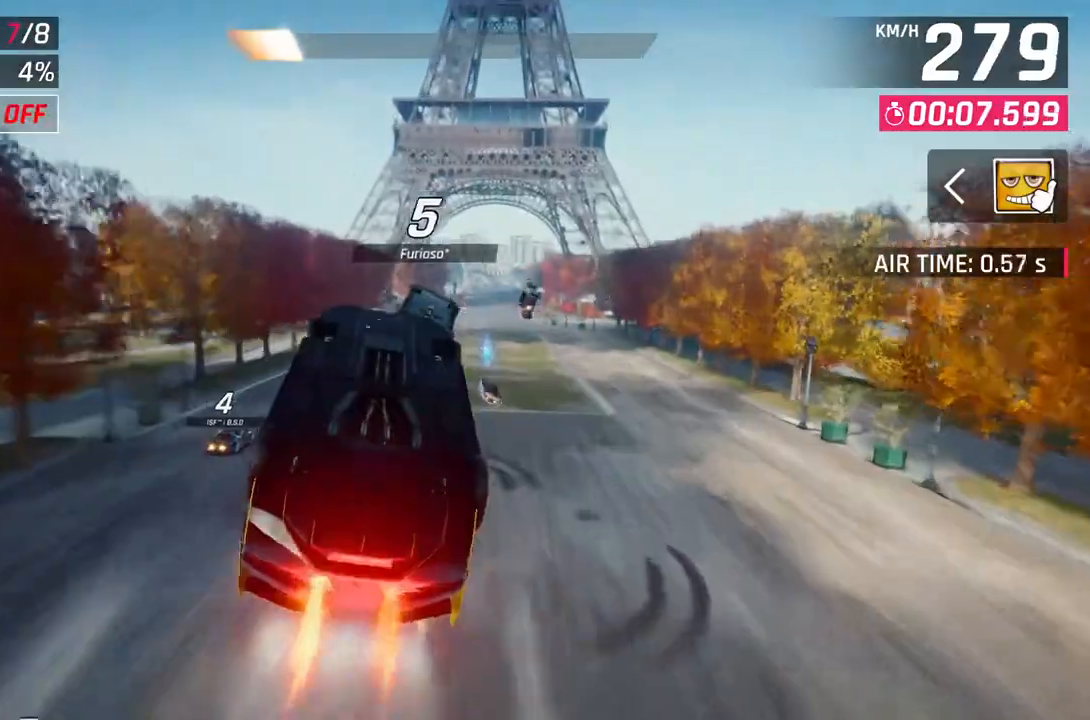
{"buttons": ["A", "R1"], "left_stick": "center", "right_stick": "center", "events": [[217, "left_stick", "center"]]}
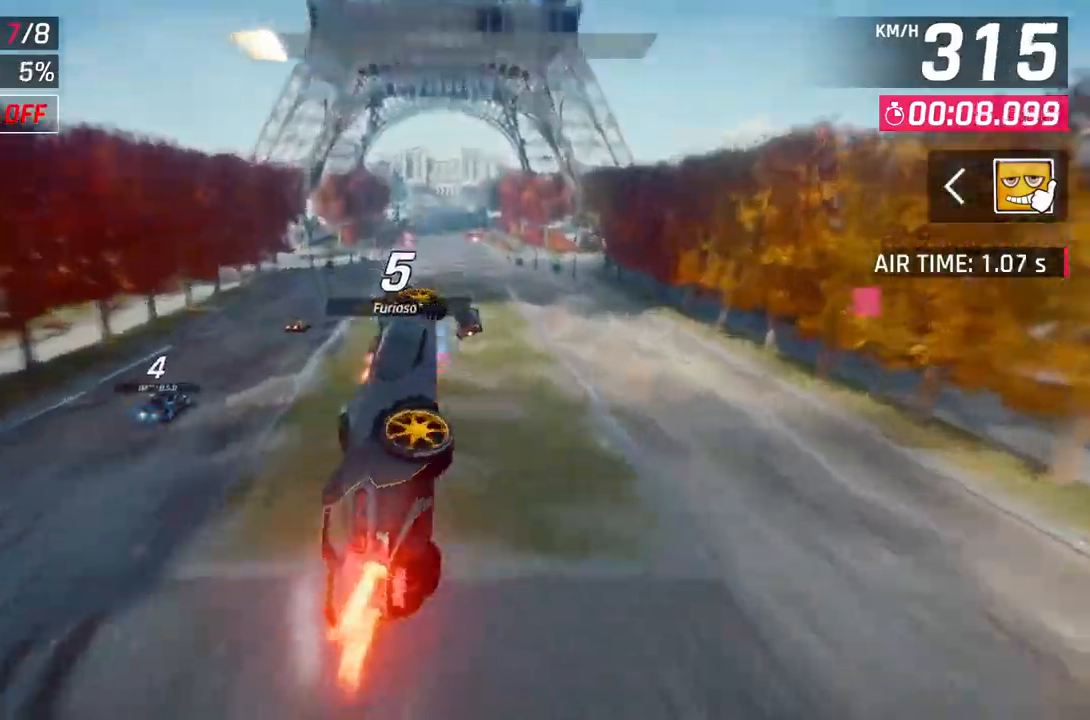
{"buttons": ["A", "R1"], "left_stick": "up-left", "right_stick": "center", "events": [[50, "left_stick", "left"], [167, "left_stick", "up-left"], [350, "A", "up"], [350, "R1", "up"], [400, "A", "down"], [417, "R1", "down"]]}
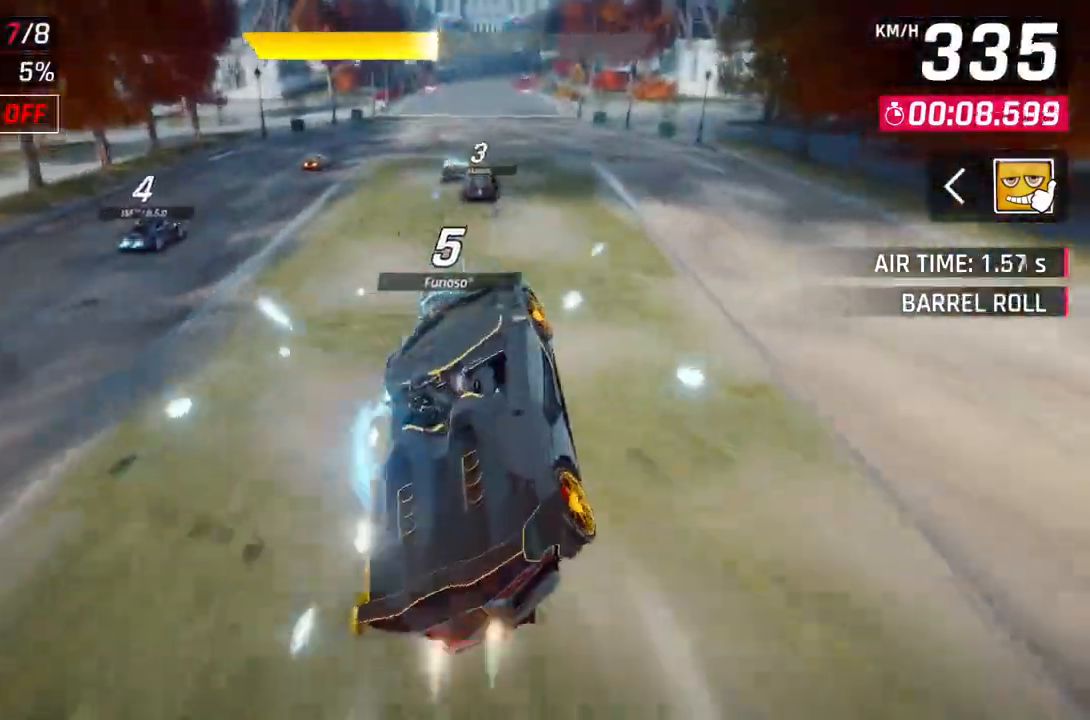
{"buttons": ["A", "R1"], "left_stick": "center", "right_stick": "center", "events": [[83, "left_stick", "center"], [217, "left_stick", "up-left"], [367, "left_stick", "center"]]}
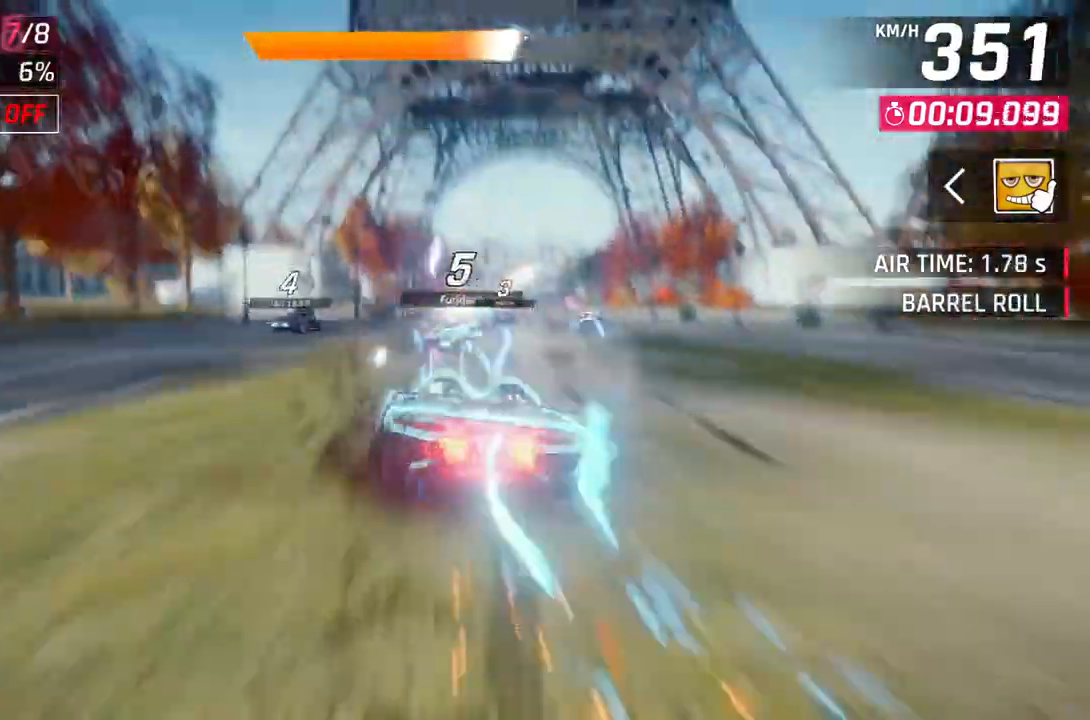
{"buttons": ["A"], "left_stick": "center", "right_stick": "center", "events": [[317, "A", "up"], [317, "R1", "up"], [333, "L2", "down"], [450, "A", "down"], [467, "L2", "up"]]}
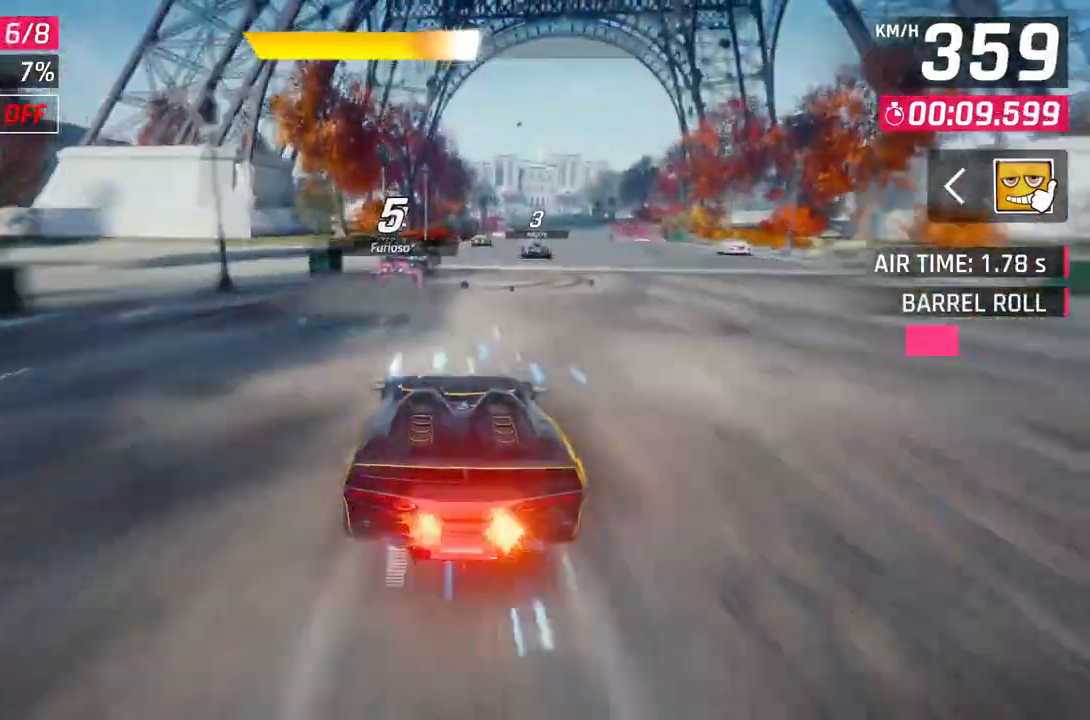
{"buttons": [], "left_stick": "center", "right_stick": "center", "events": [[50, "left_stick", "up-right"], [233, "A", "up"], [383, "left_stick", "center"]]}